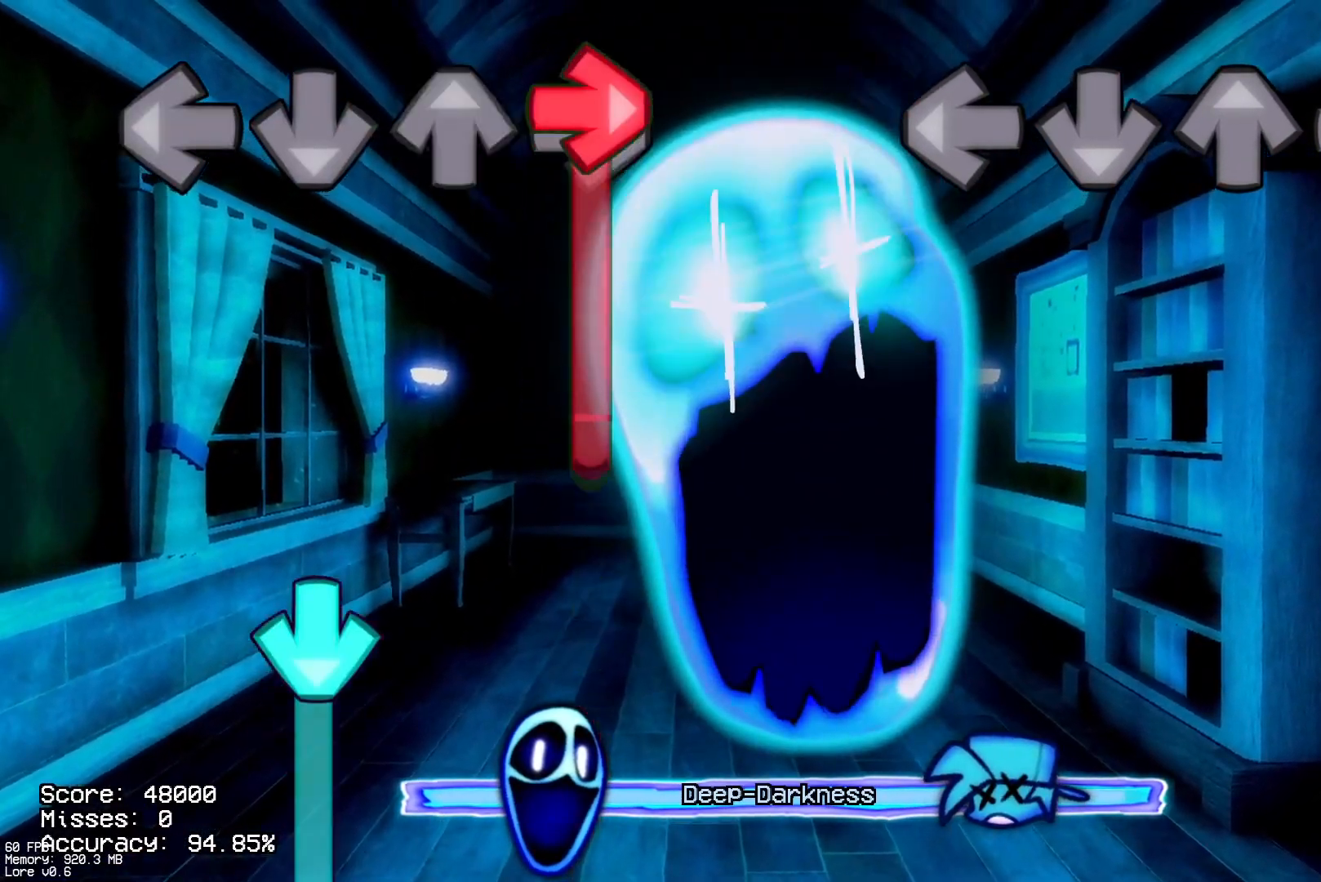
Gameplay with a controller (PlayStation layout); each line is a JSON object with the inputs held at the frame after it. "events" lists button and stick changes between this image and that frame as [ms after this image, input, new state], when the widget could be followed in between. Not read: left_stick right_stick.
{"buttons": ["CROSS", "L1", "R1", "DPAD_UP"], "events": [[383, "CROSS", "down"], [383, "DPAD_UP", "down"], [400, "L1", "down"], [400, "R1", "down"]]}
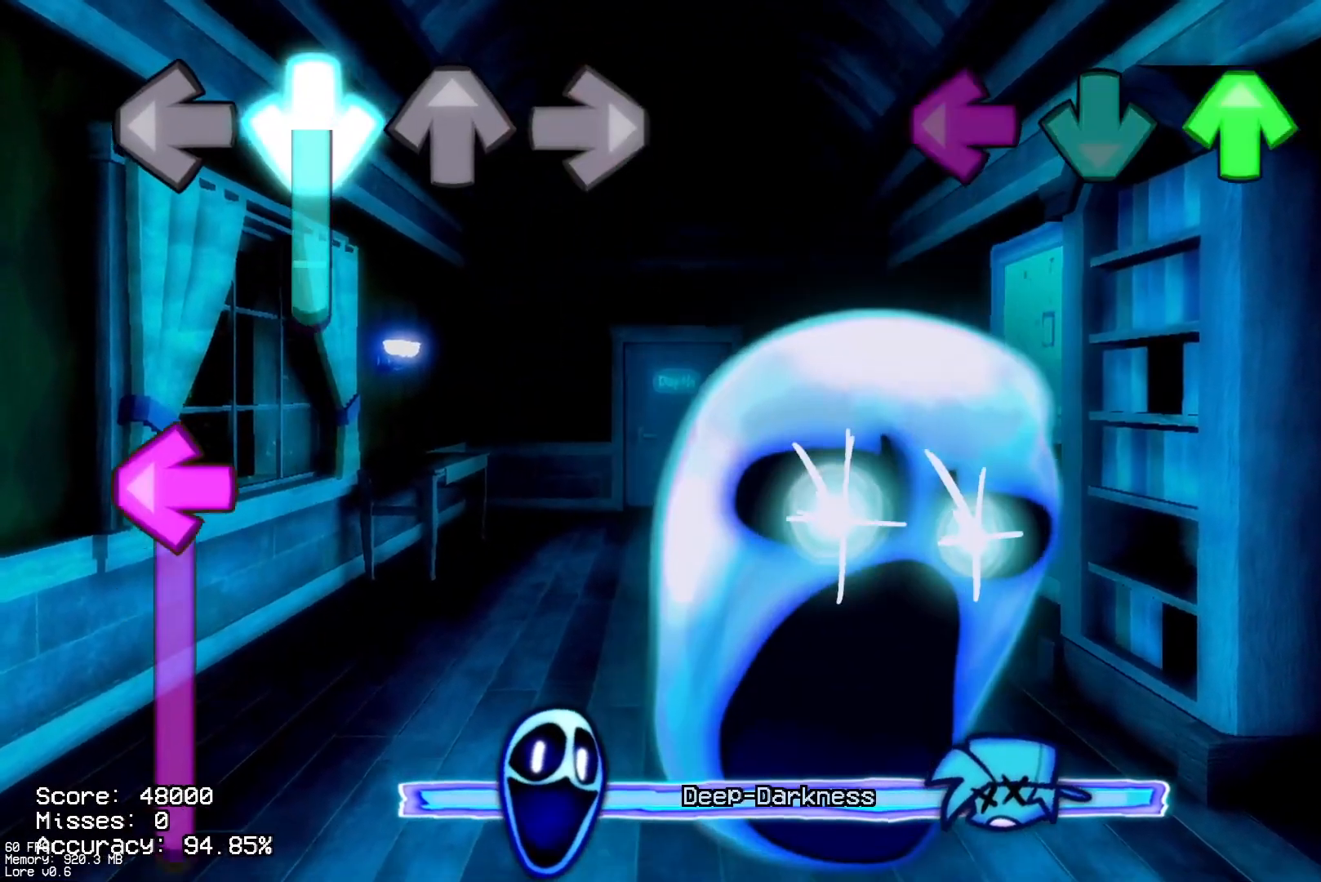
{"buttons": [], "events": [[17, "CROSS", "up"], [17, "DPAD_UP", "up"], [17, "R1", "up"], [50, "L1", "up"], [133, "CROSS", "down"], [133, "DPAD_UP", "down"], [150, "L1", "down"], [150, "R1", "down"], [267, "R1", "up"], [283, "CROSS", "up"], [283, "DPAD_UP", "up"], [317, "L1", "up"]]}
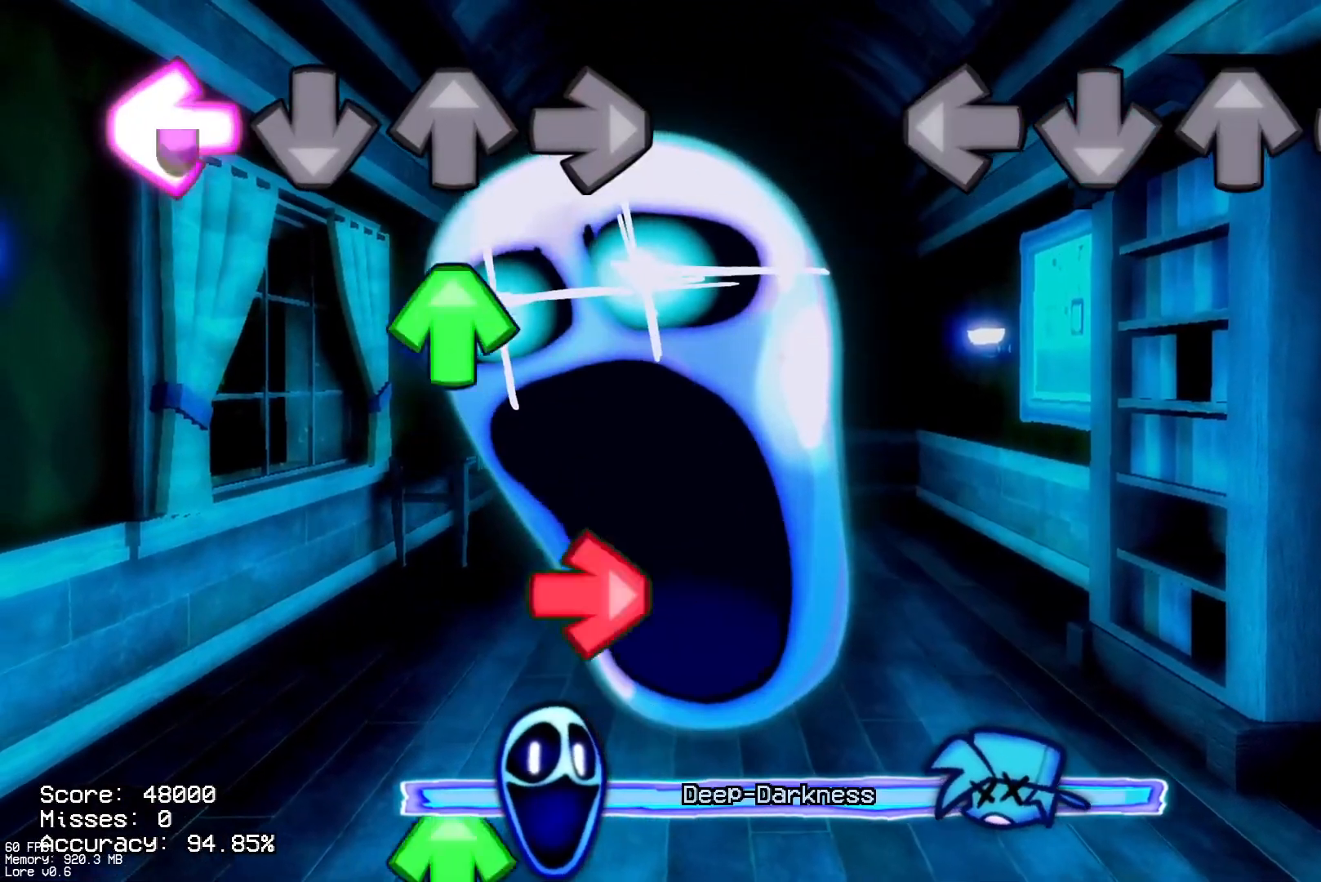
{"buttons": [], "events": []}
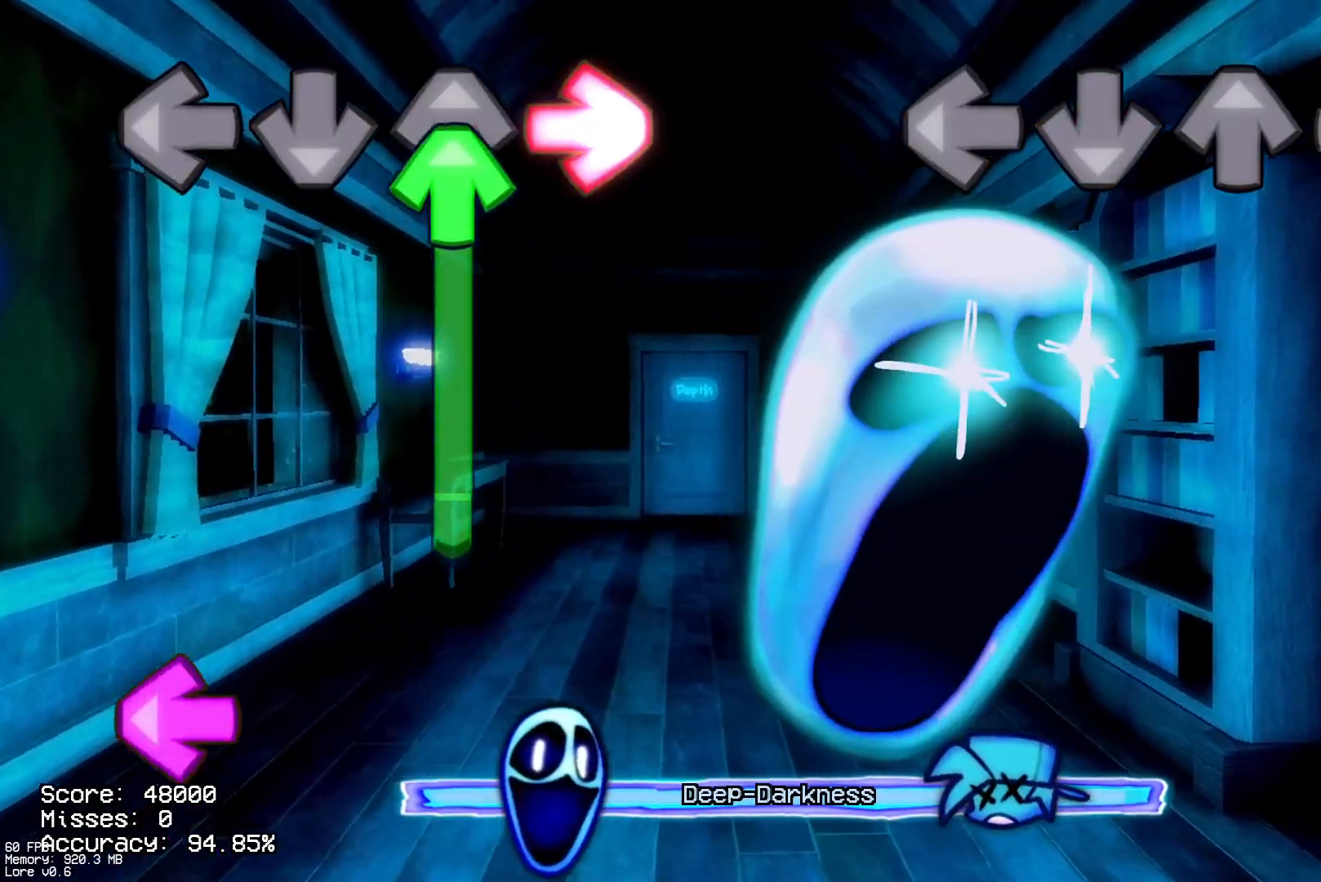
{"buttons": [], "events": []}
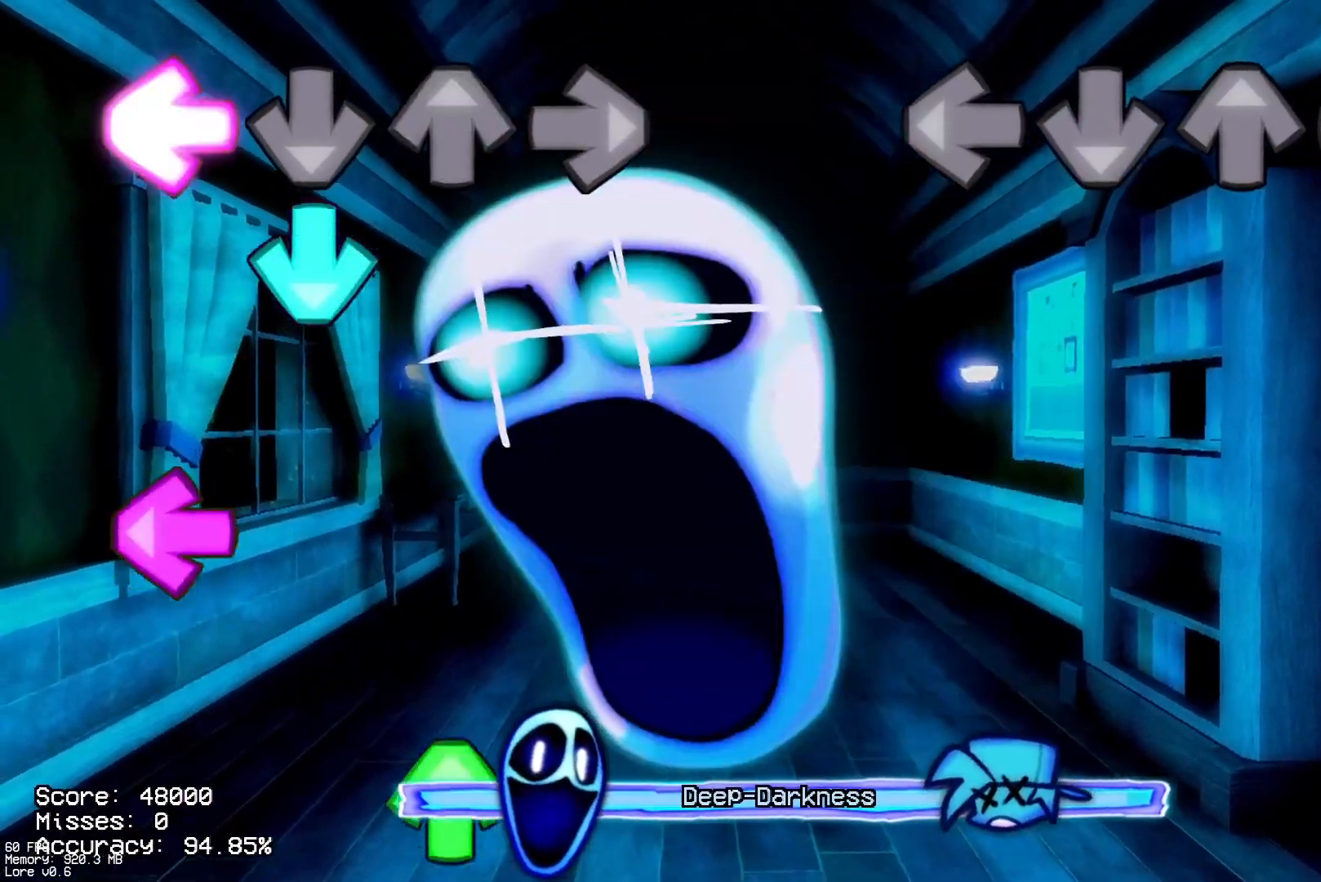
{"buttons": [], "events": []}
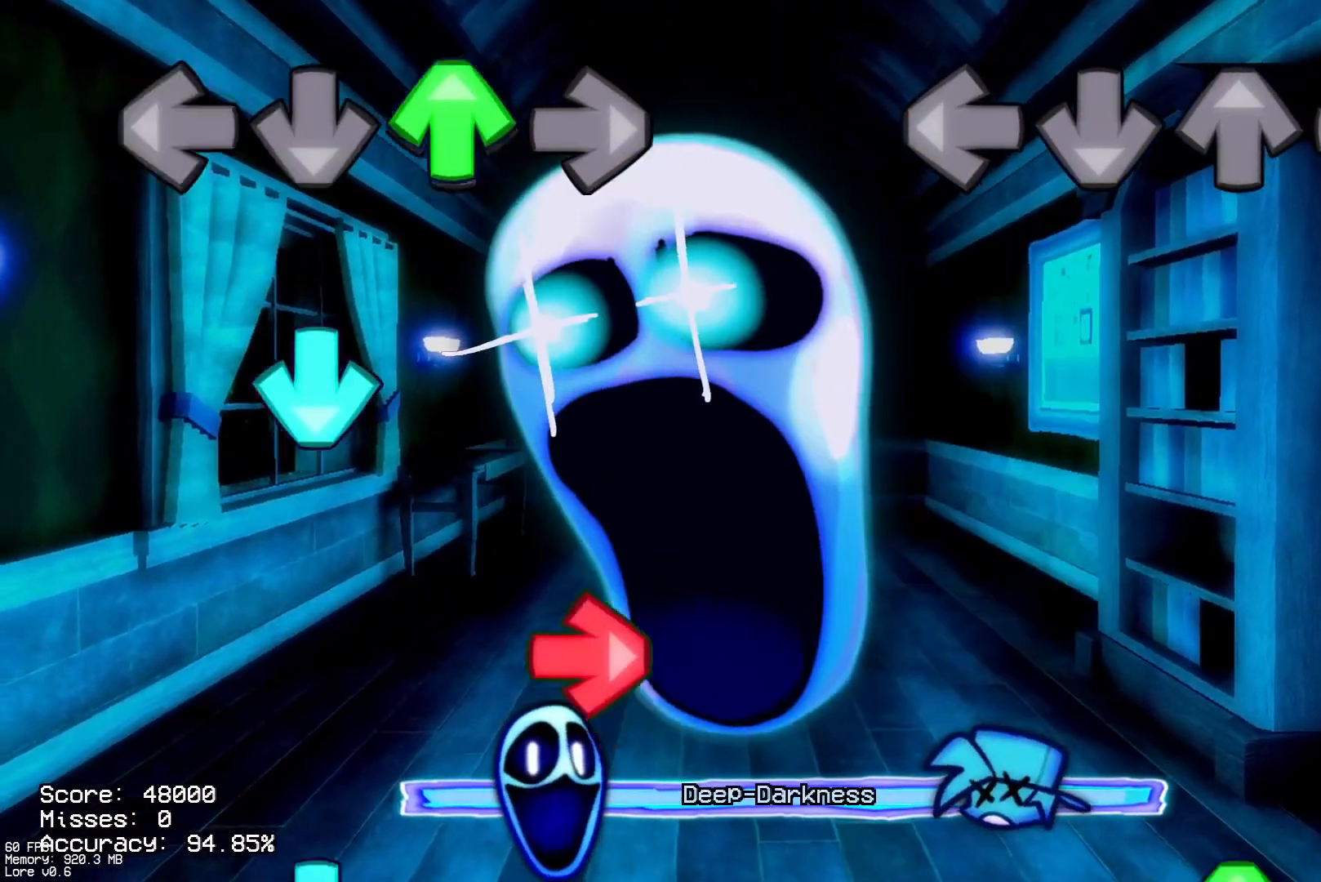
{"buttons": [], "events": []}
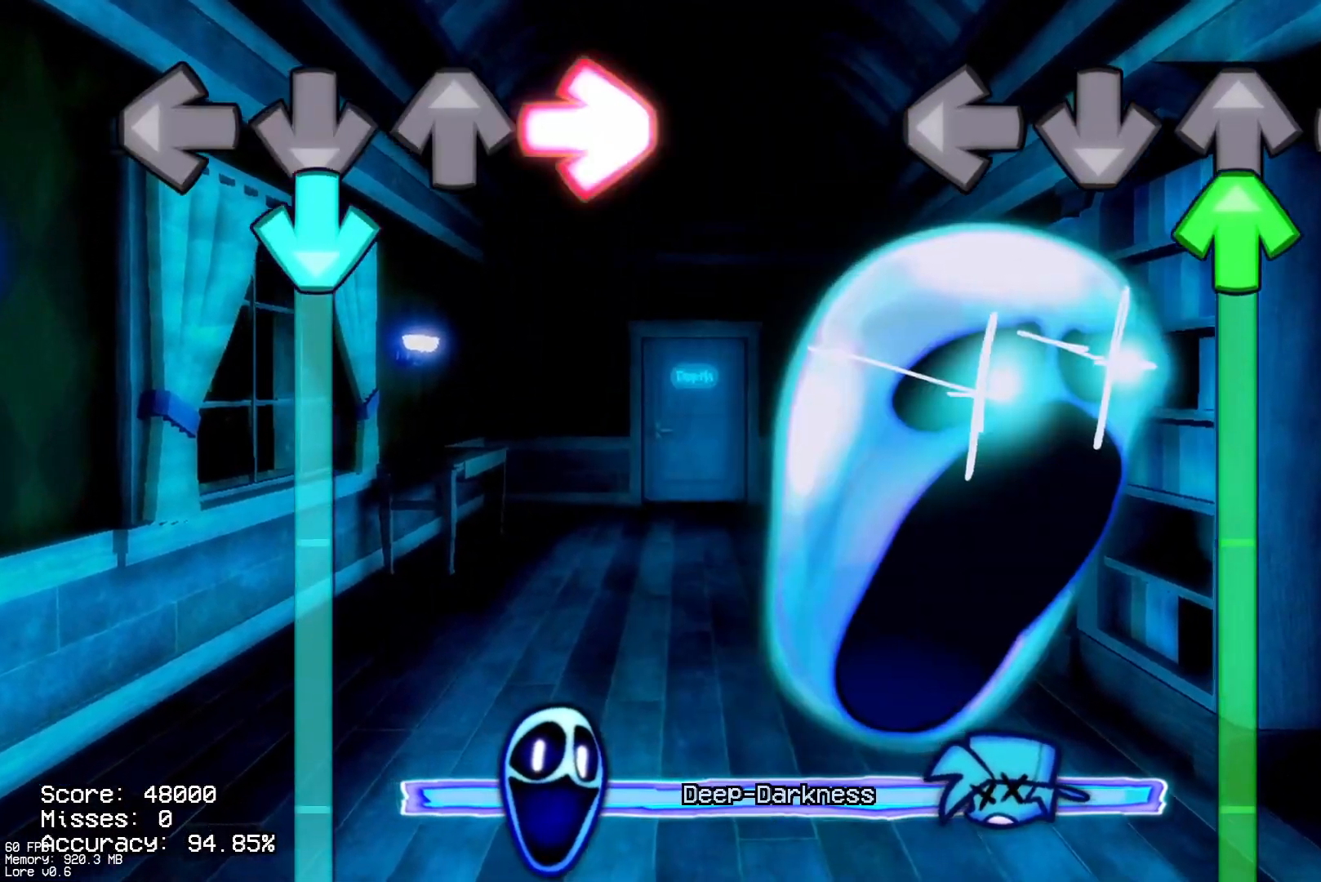
{"buttons": ["DPAD_UP"], "events": [[83, "DPAD_UP", "down"]]}
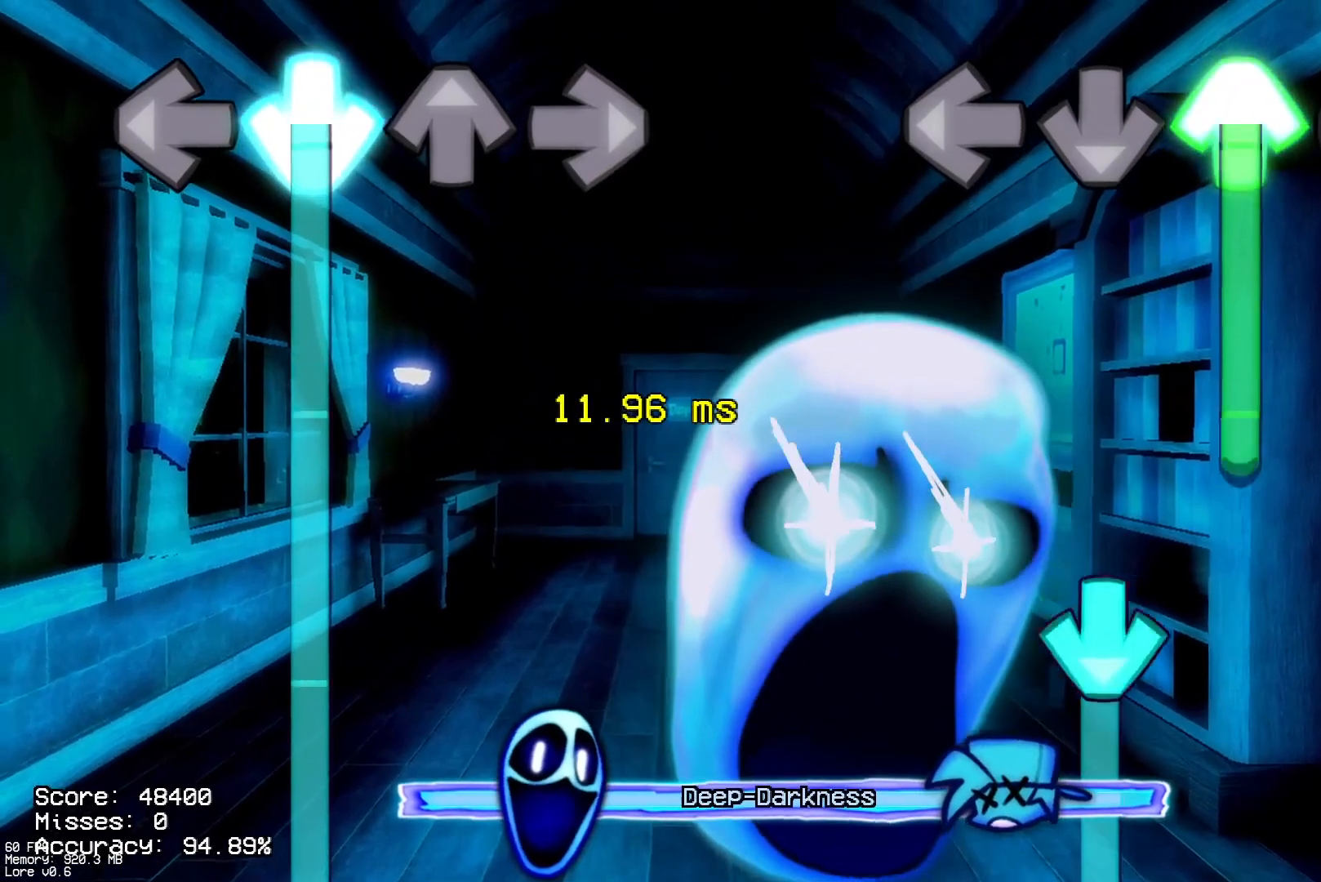
{"buttons": ["CROSS"], "events": [[383, "CROSS", "down"], [400, "DPAD_UP", "up"]]}
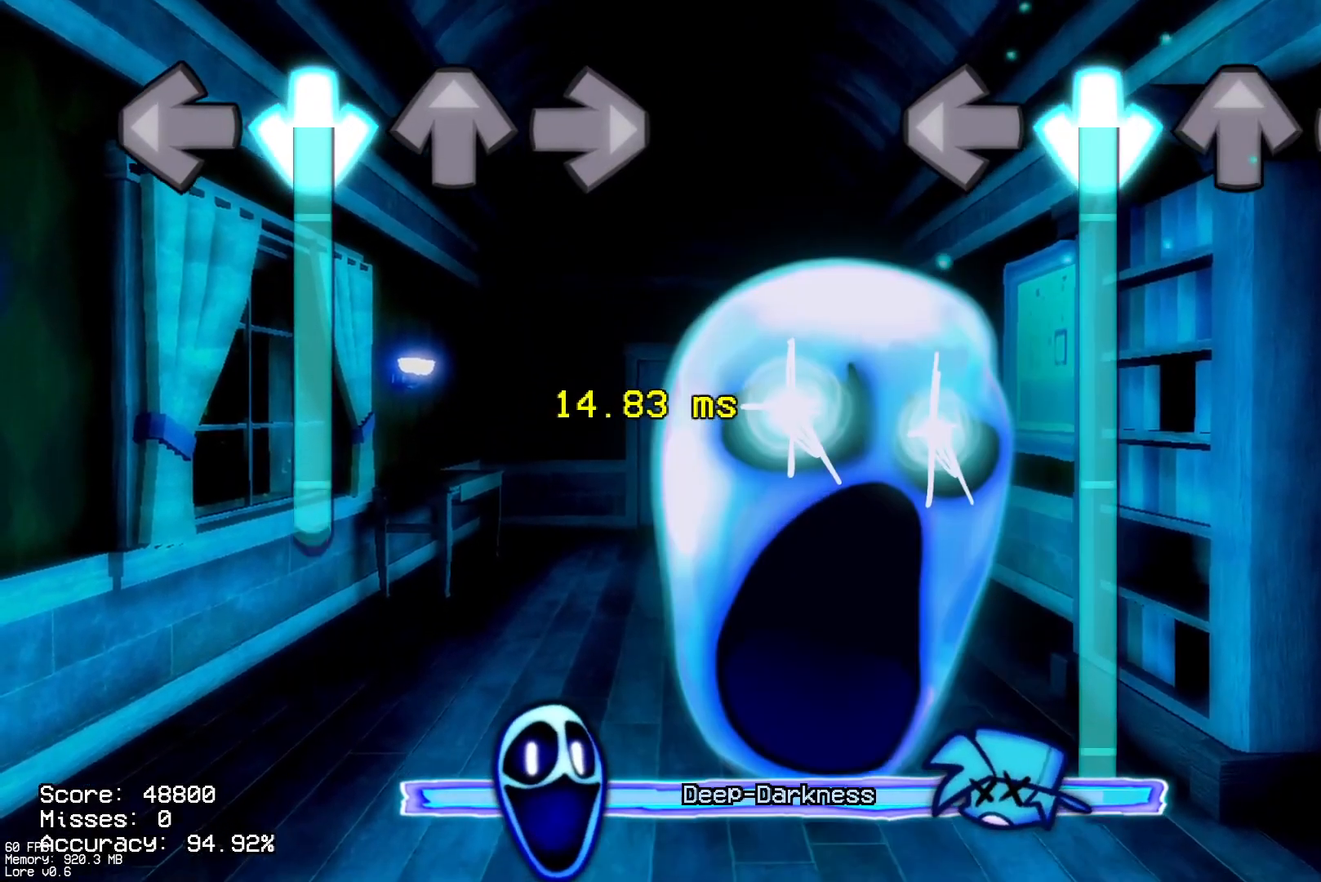
{"buttons": ["CROSS"], "events": []}
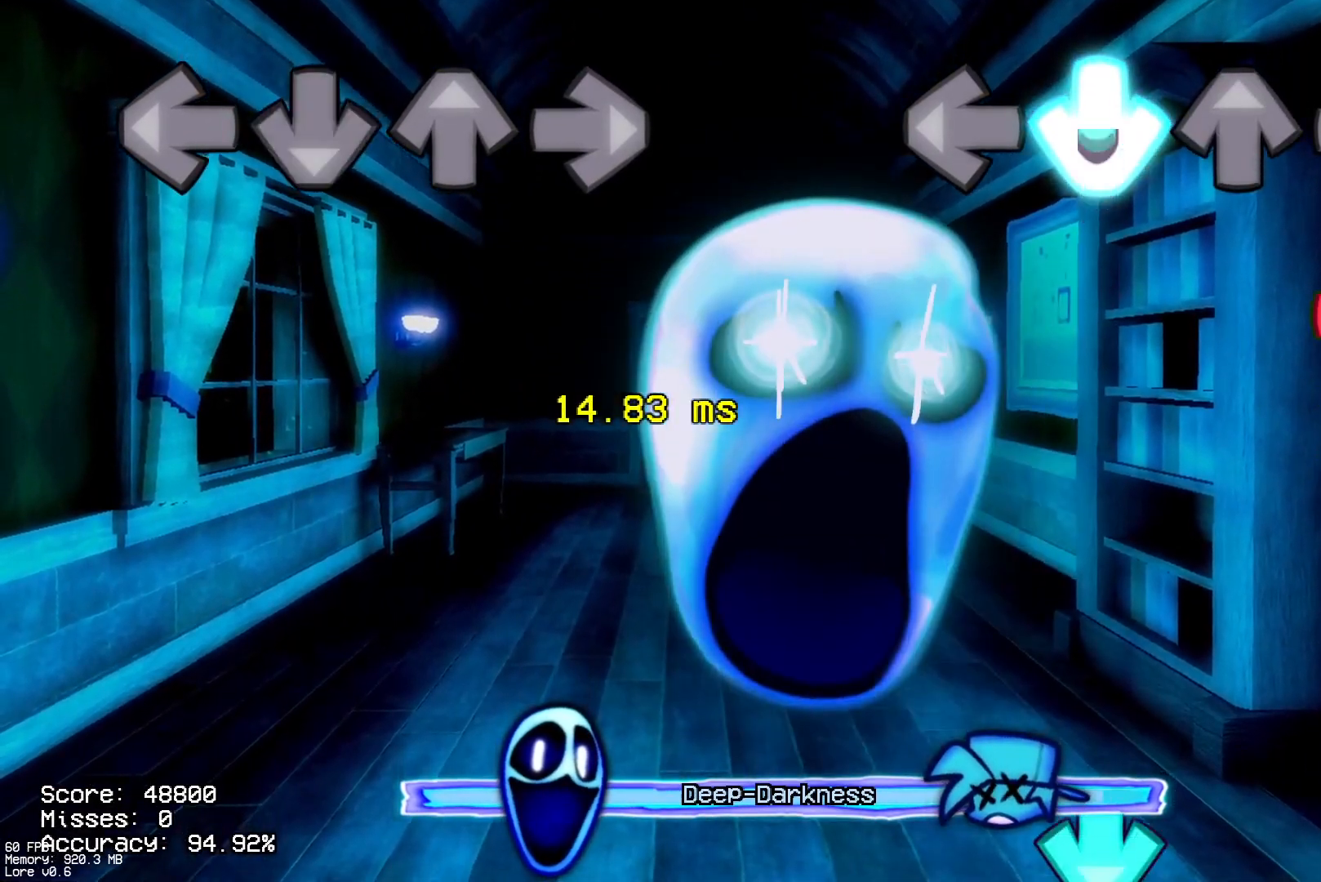
{"buttons": ["R1"], "events": [[117, "R1", "down"], [150, "CROSS", "up"]]}
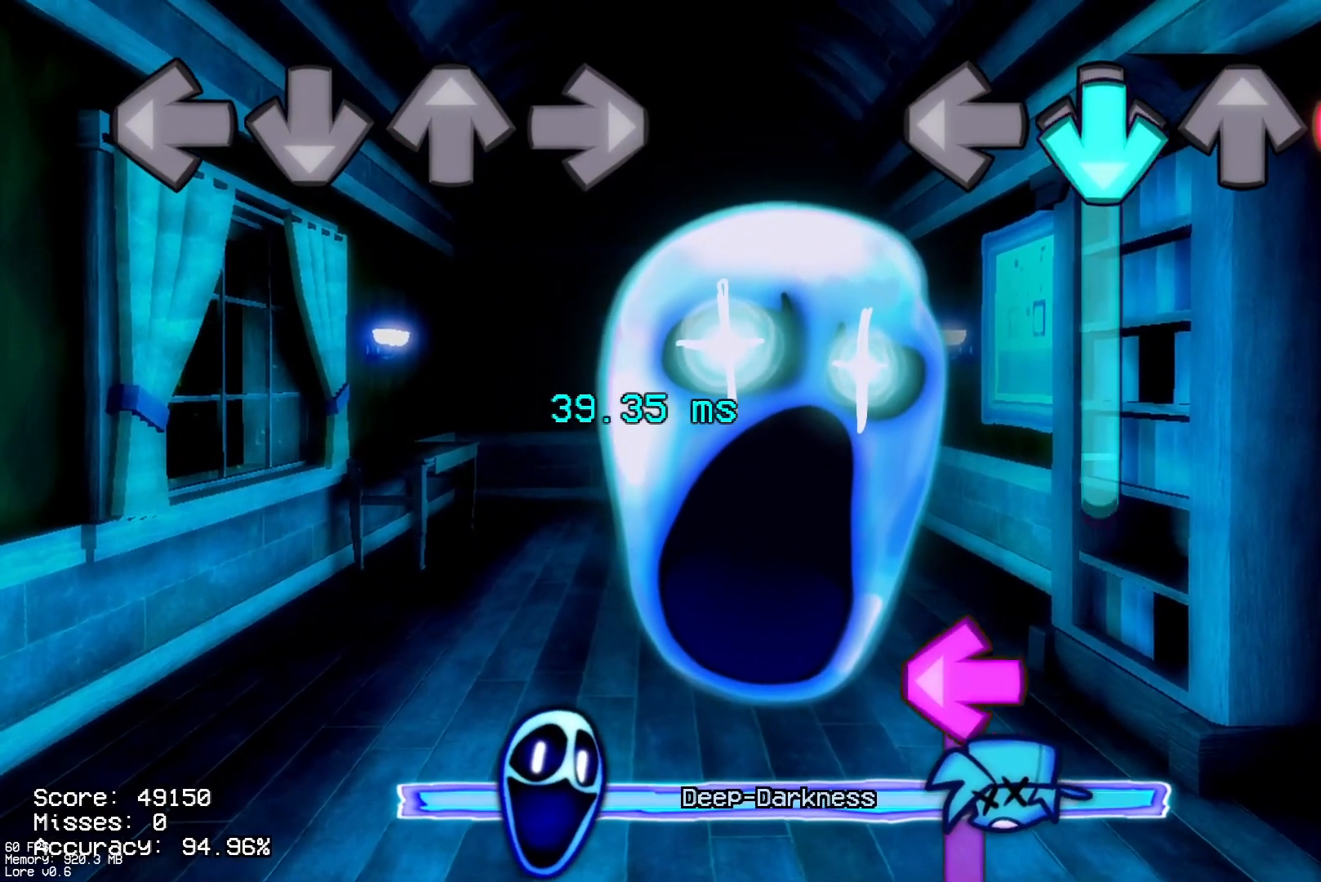
{"buttons": ["L1"], "events": [[33, "CROSS", "down"], [100, "R1", "up"], [433, "L1", "down"], [467, "CROSS", "up"]]}
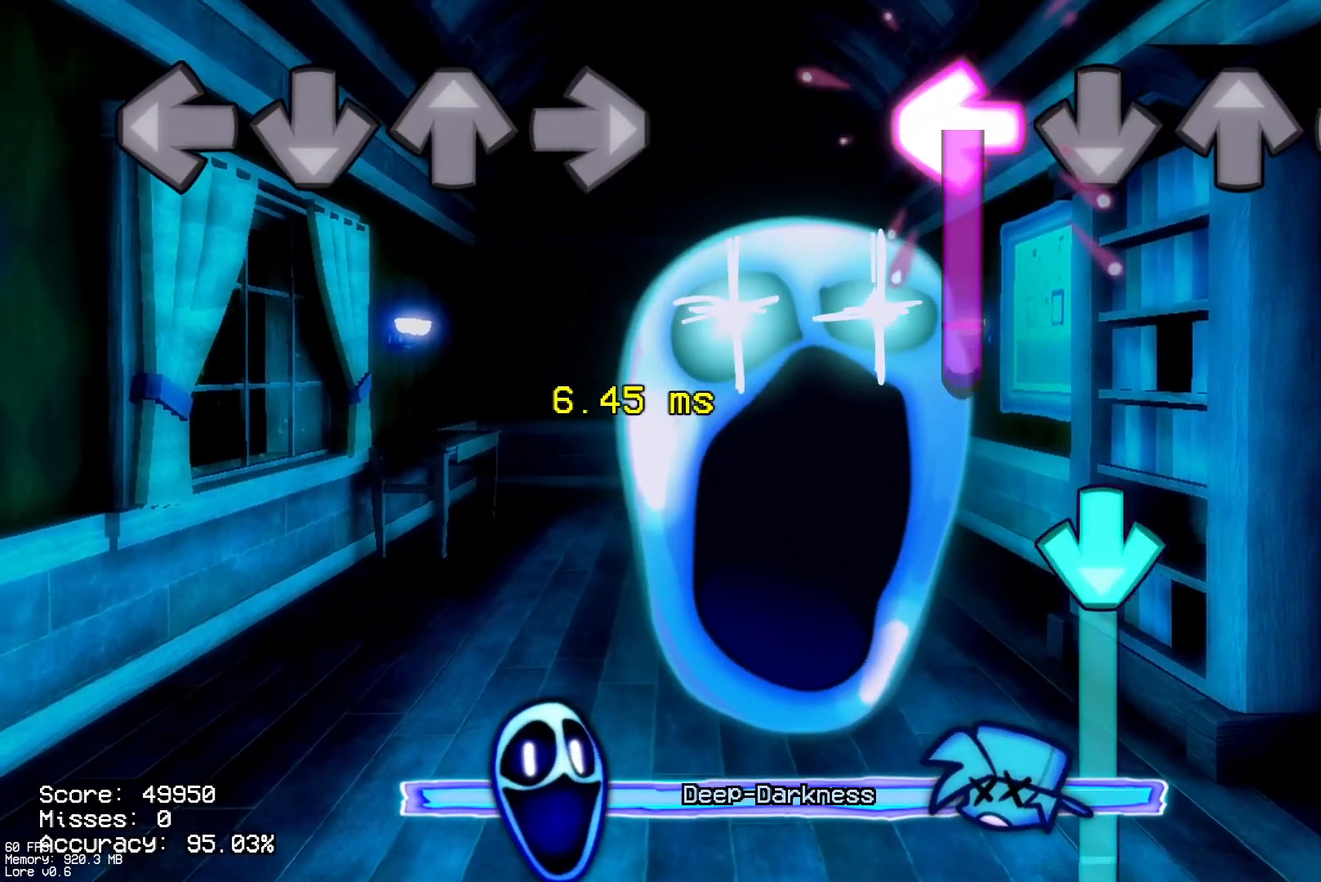
{"buttons": ["CROSS"], "events": [[283, "CROSS", "down"], [383, "L1", "up"]]}
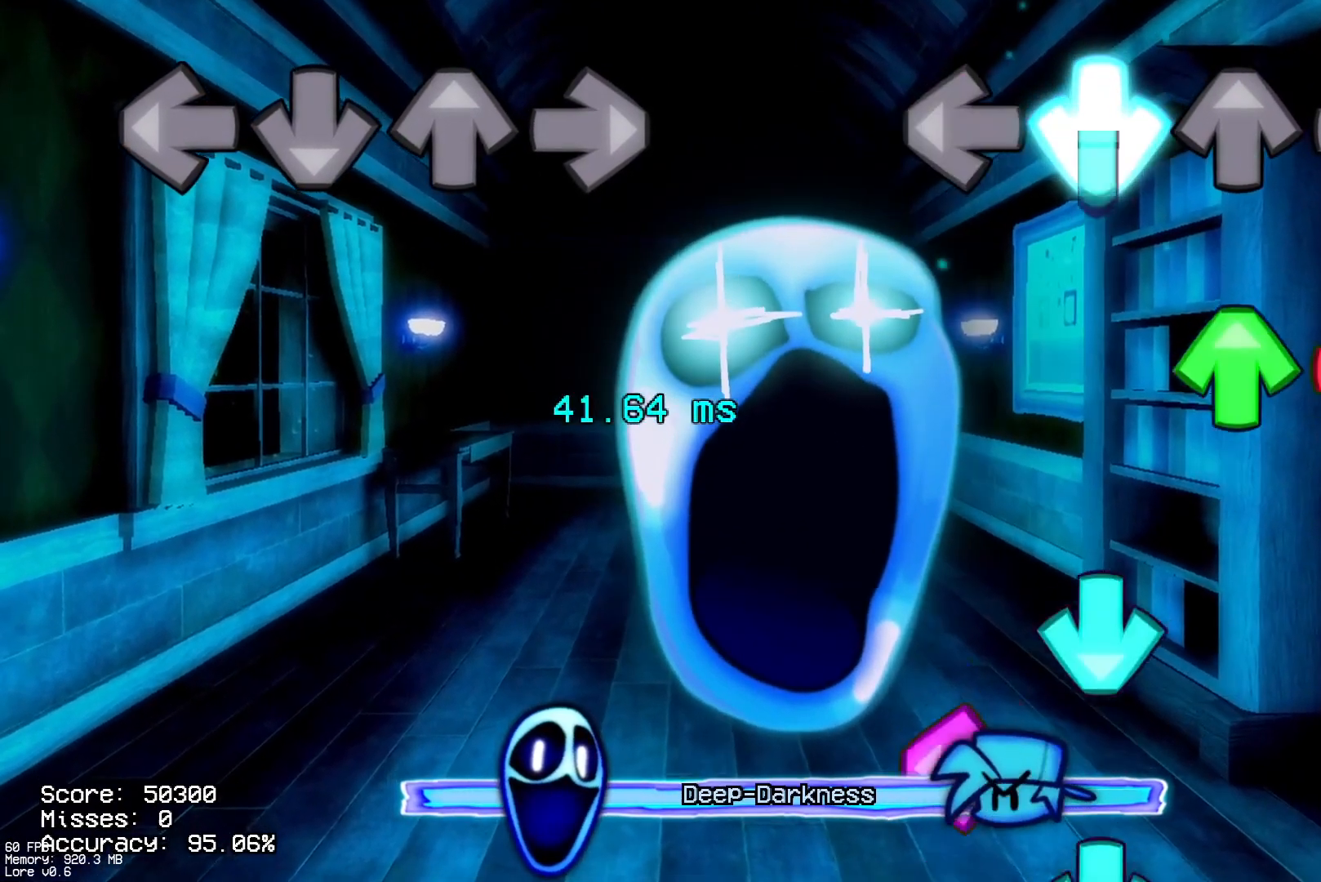
{"buttons": ["L1"], "events": [[150, "R1", "down"], [167, "DPAD_UP", "down"], [183, "CROSS", "up"], [283, "R1", "up"], [300, "DPAD_UP", "up"], [367, "CROSS", "down"], [433, "L1", "down"], [483, "CROSS", "up"]]}
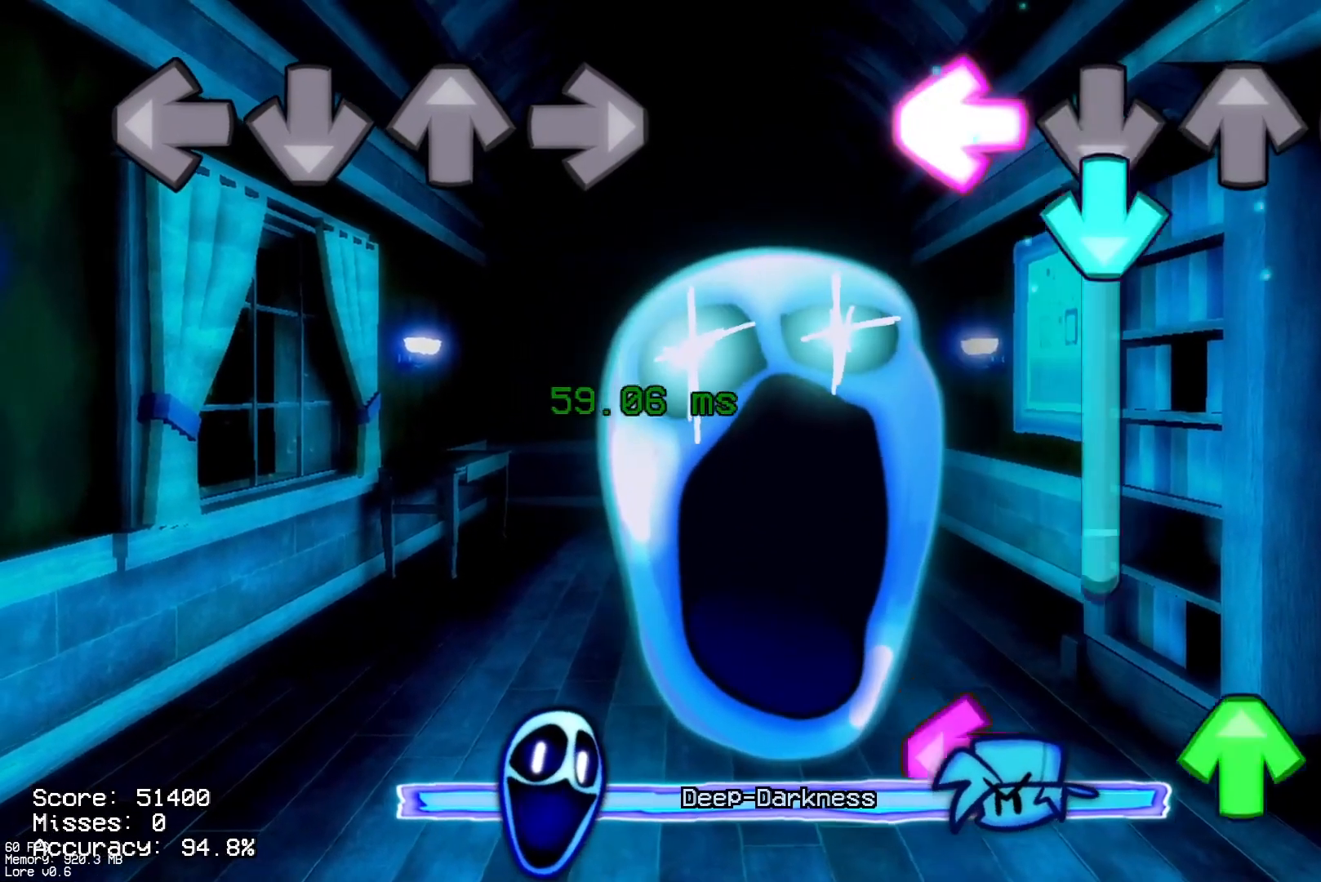
{"buttons": ["L1", "DPAD_UP"], "events": [[67, "CROSS", "down"], [117, "L1", "up"], [400, "L1", "down"], [433, "DPAD_UP", "down"], [467, "CROSS", "up"]]}
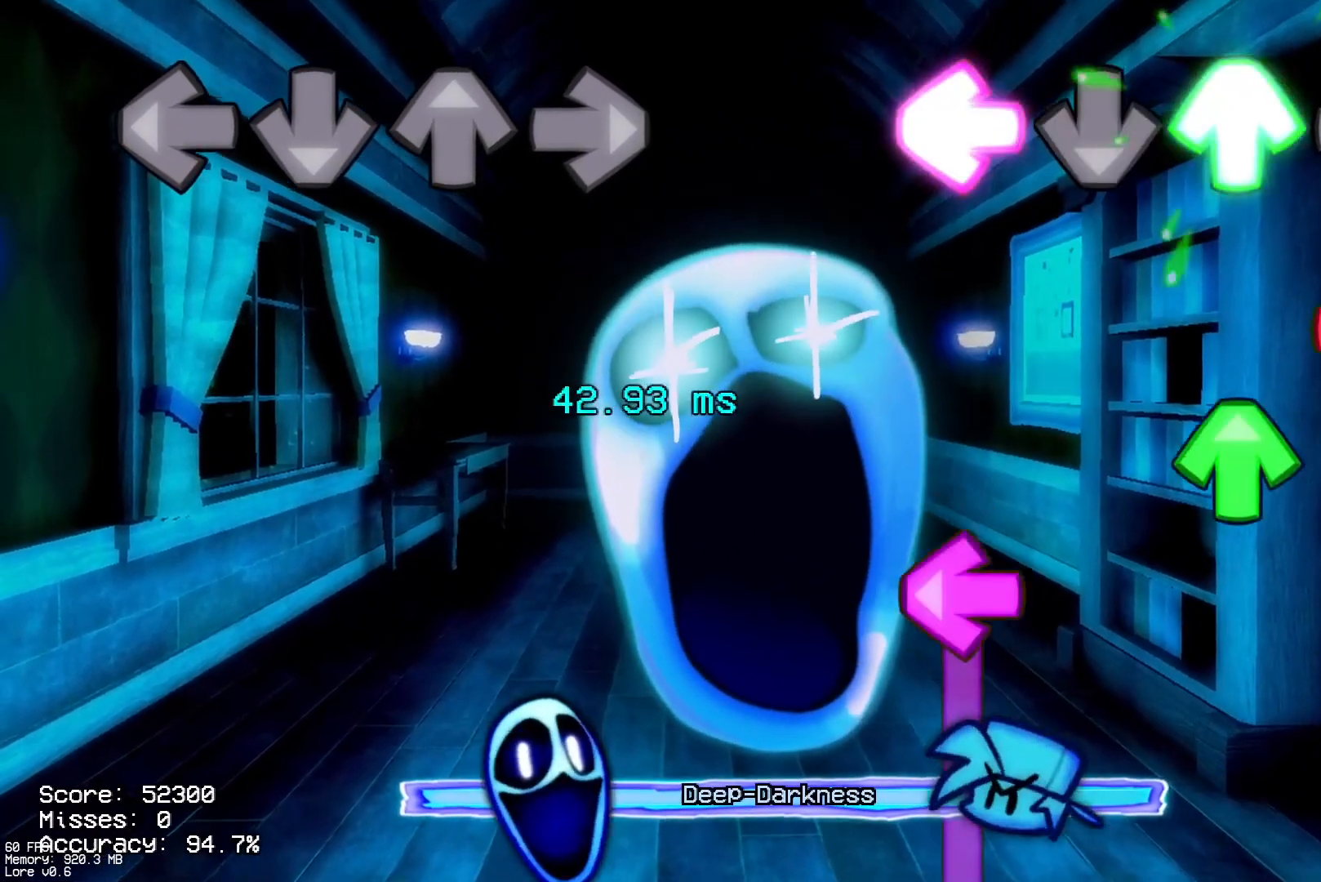
{"buttons": ["L1"], "events": [[83, "DPAD_UP", "up"], [100, "L1", "up"], [117, "R1", "down"], [200, "DPAD_UP", "down"], [283, "DPAD_UP", "up"], [283, "R1", "up"], [317, "L1", "down"]]}
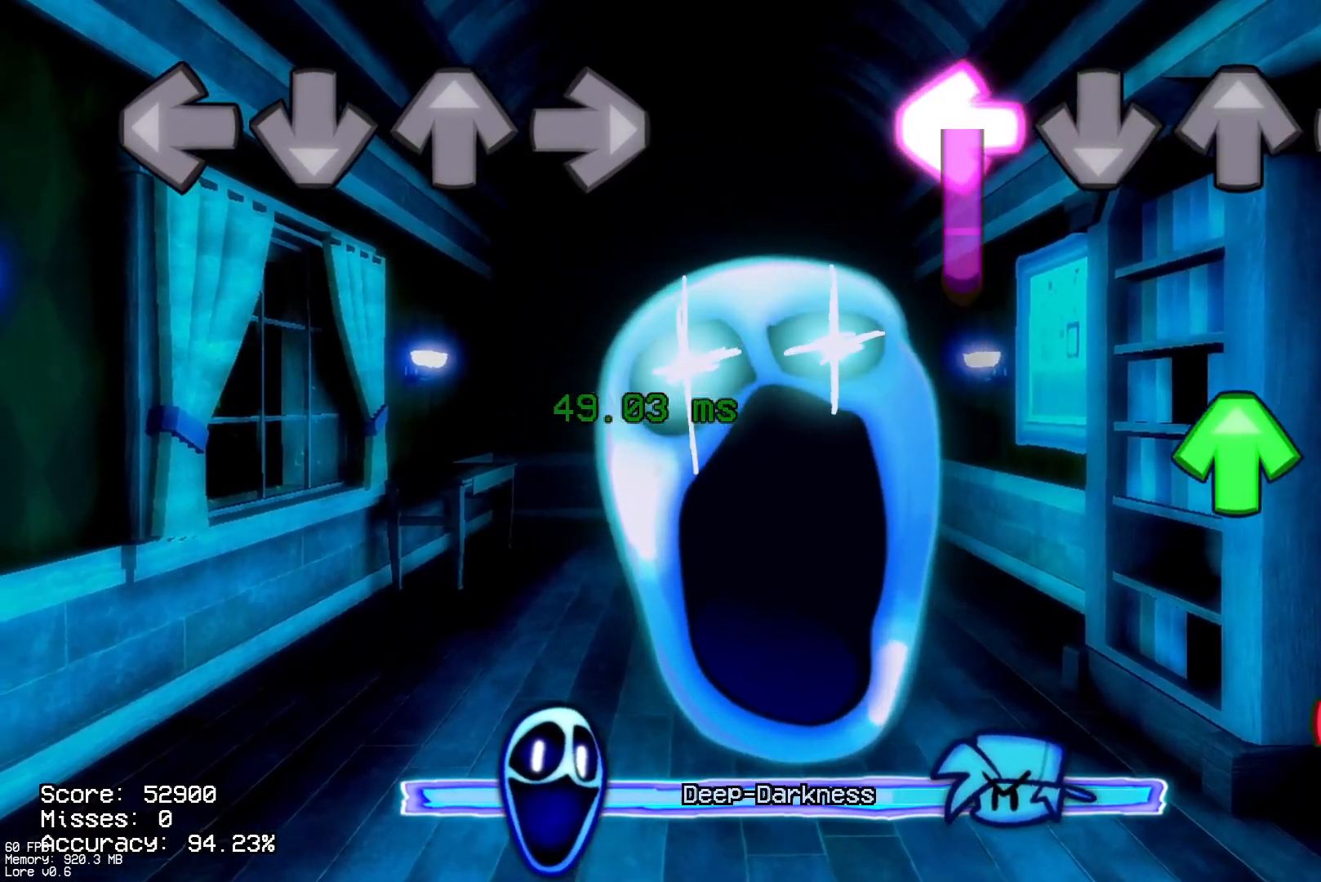
{"buttons": ["R1"], "events": [[200, "DPAD_UP", "down"], [233, "L1", "up"], [333, "DPAD_UP", "up"], [400, "R1", "down"]]}
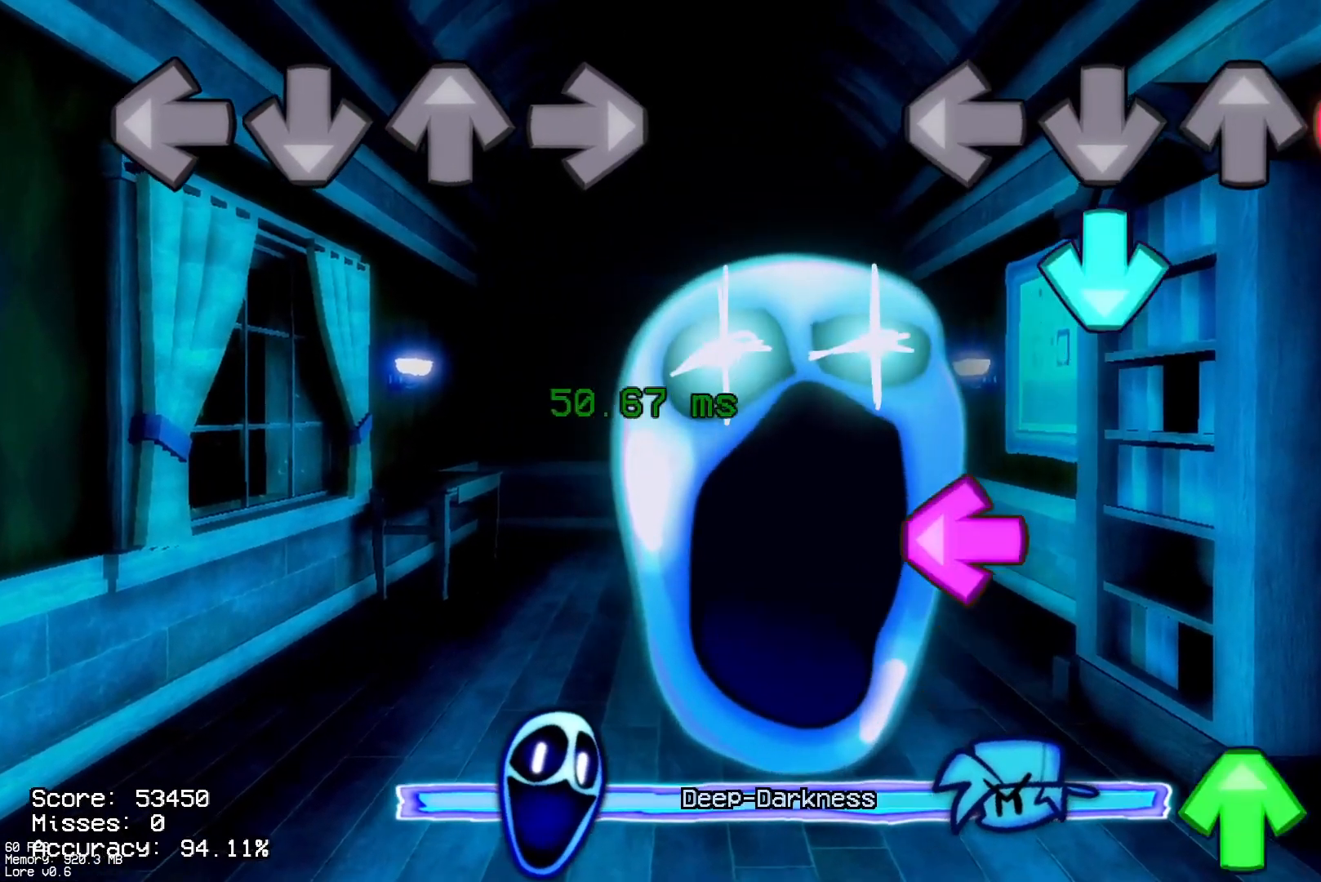
{"buttons": ["DPAD_UP"], "events": [[100, "R1", "up"], [117, "CROSS", "down"], [267, "CROSS", "up"], [300, "L1", "down"], [467, "L1", "up"], [483, "DPAD_UP", "down"]]}
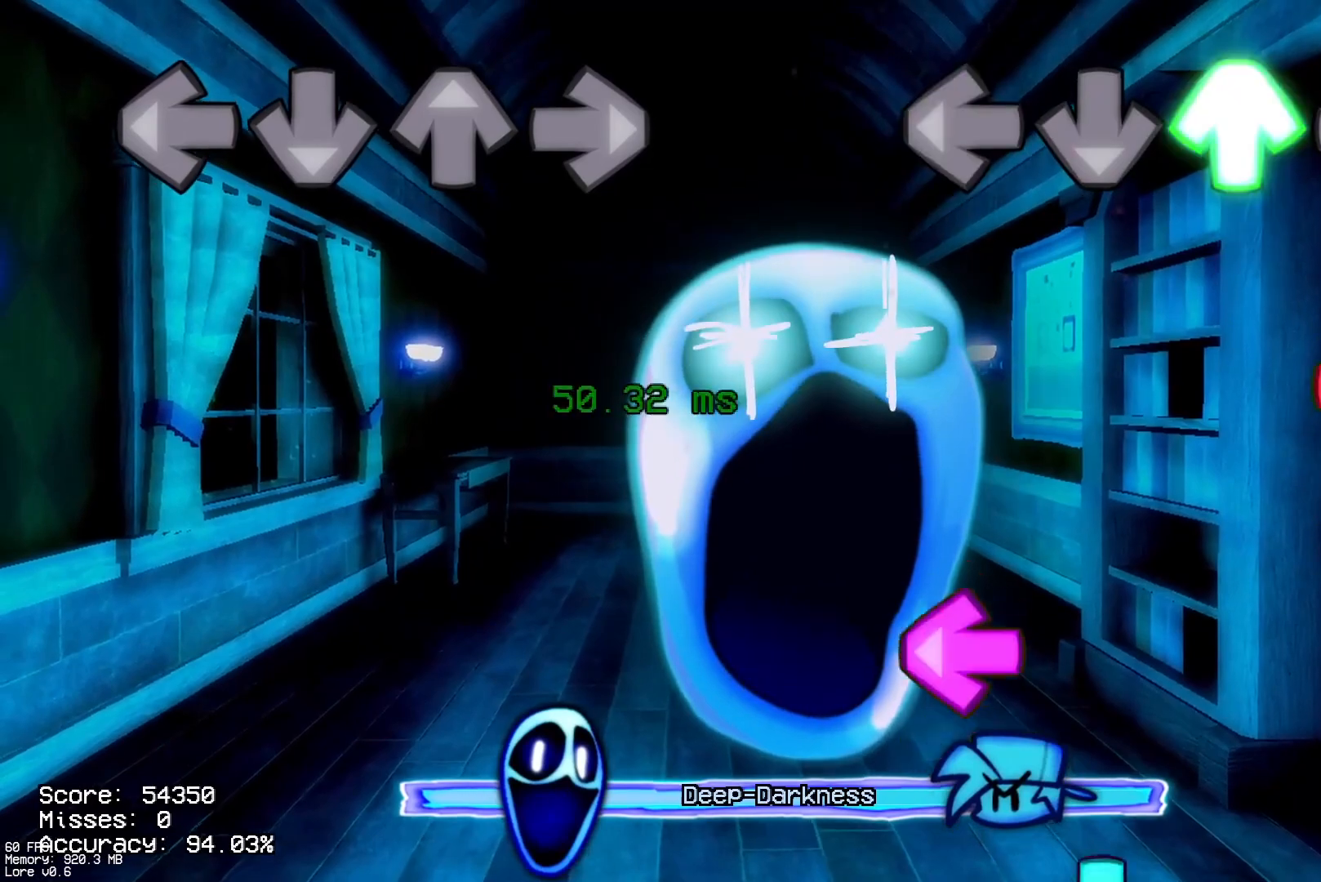
{"buttons": ["L1"], "events": [[117, "DPAD_UP", "up"], [167, "R1", "down"], [350, "R1", "up"], [400, "L1", "down"]]}
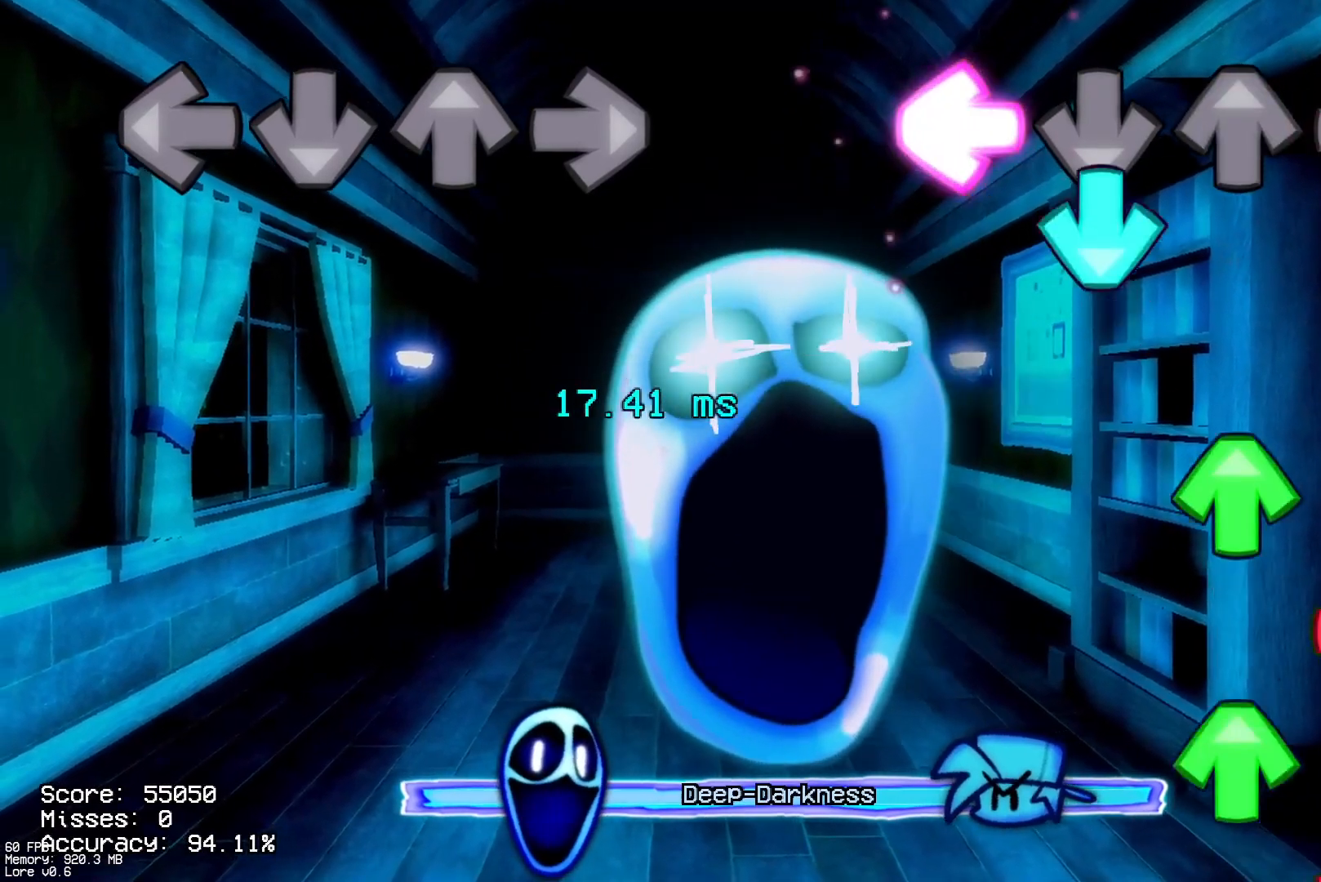
{"buttons": [], "events": [[50, "CROSS", "down"], [50, "L1", "up"], [250, "DPAD_UP", "down"], [267, "CROSS", "up"], [300, "DPAD_UP", "up"], [333, "R1", "down"], [383, "DPAD_UP", "down"], [467, "R1", "up"], [483, "DPAD_UP", "up"]]}
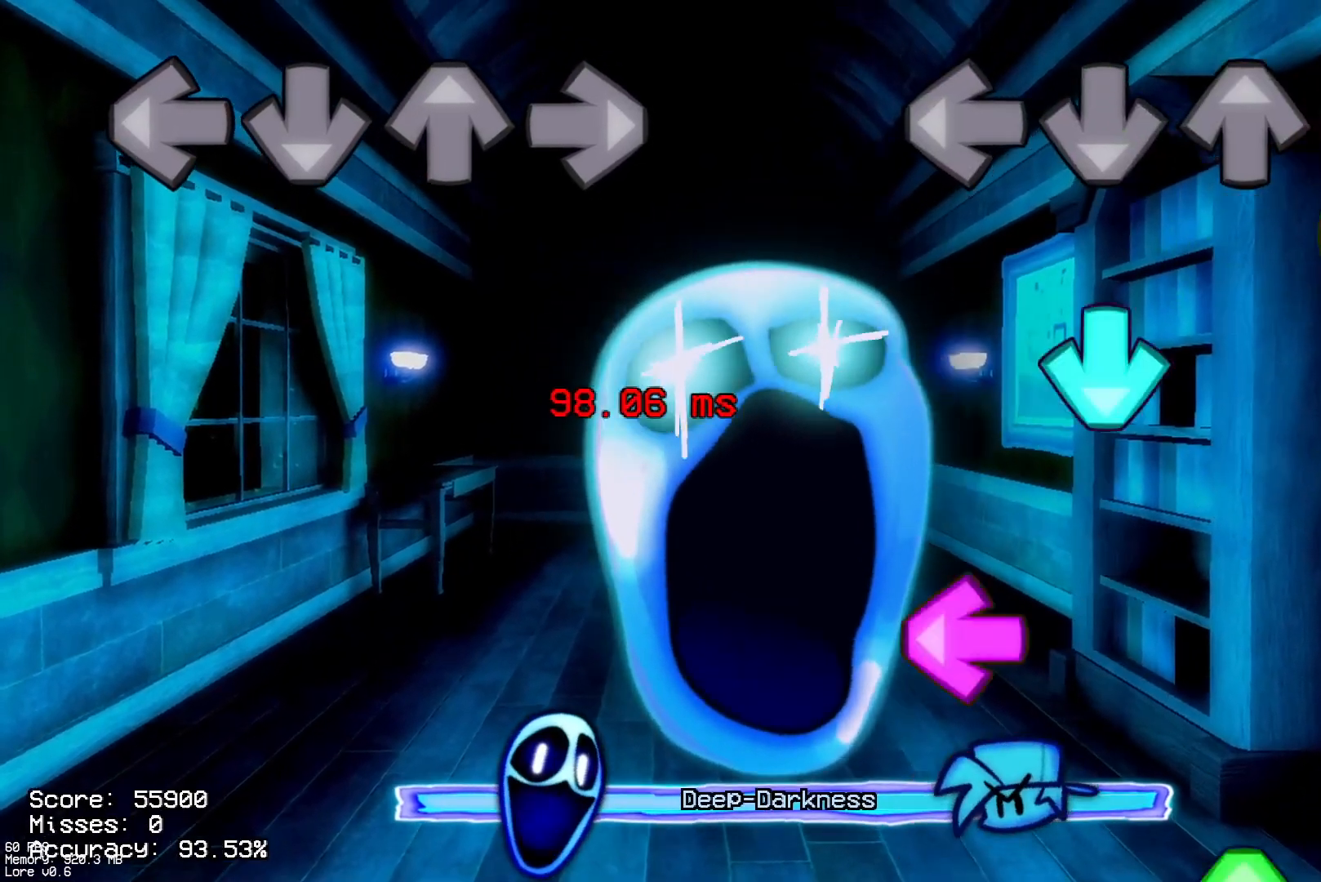
{"buttons": ["DPAD_UP"], "events": [[50, "R1", "down"], [83, "DPAD_UP", "down"], [150, "DPAD_UP", "up"], [183, "CROSS", "down"], [200, "R1", "up"], [300, "L1", "down"], [333, "CROSS", "up"], [467, "L1", "up"], [483, "DPAD_UP", "down"]]}
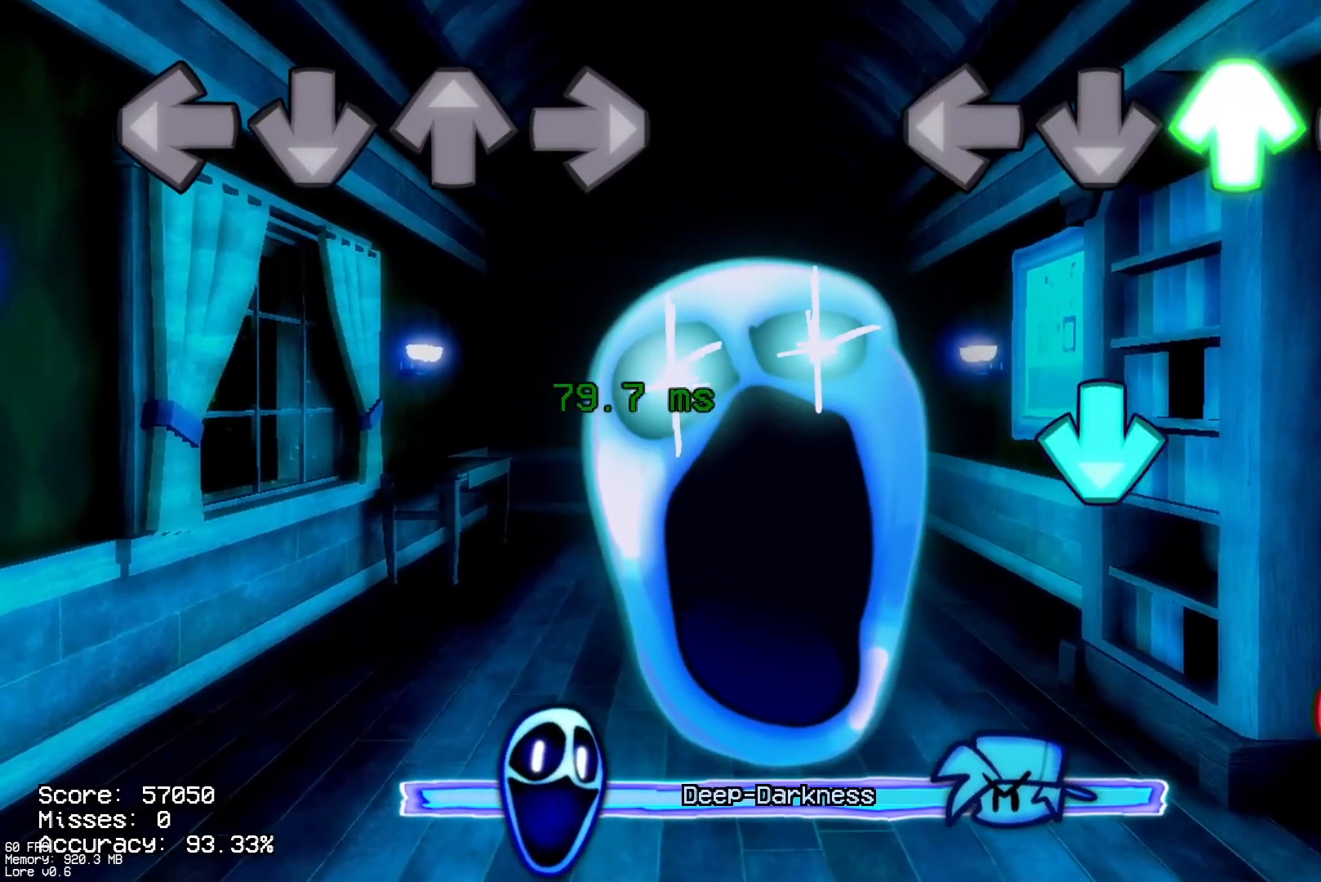
{"buttons": ["R1"], "events": [[133, "DPAD_UP", "up"], [183, "CROSS", "down"], [383, "CROSS", "up"], [400, "R1", "down"]]}